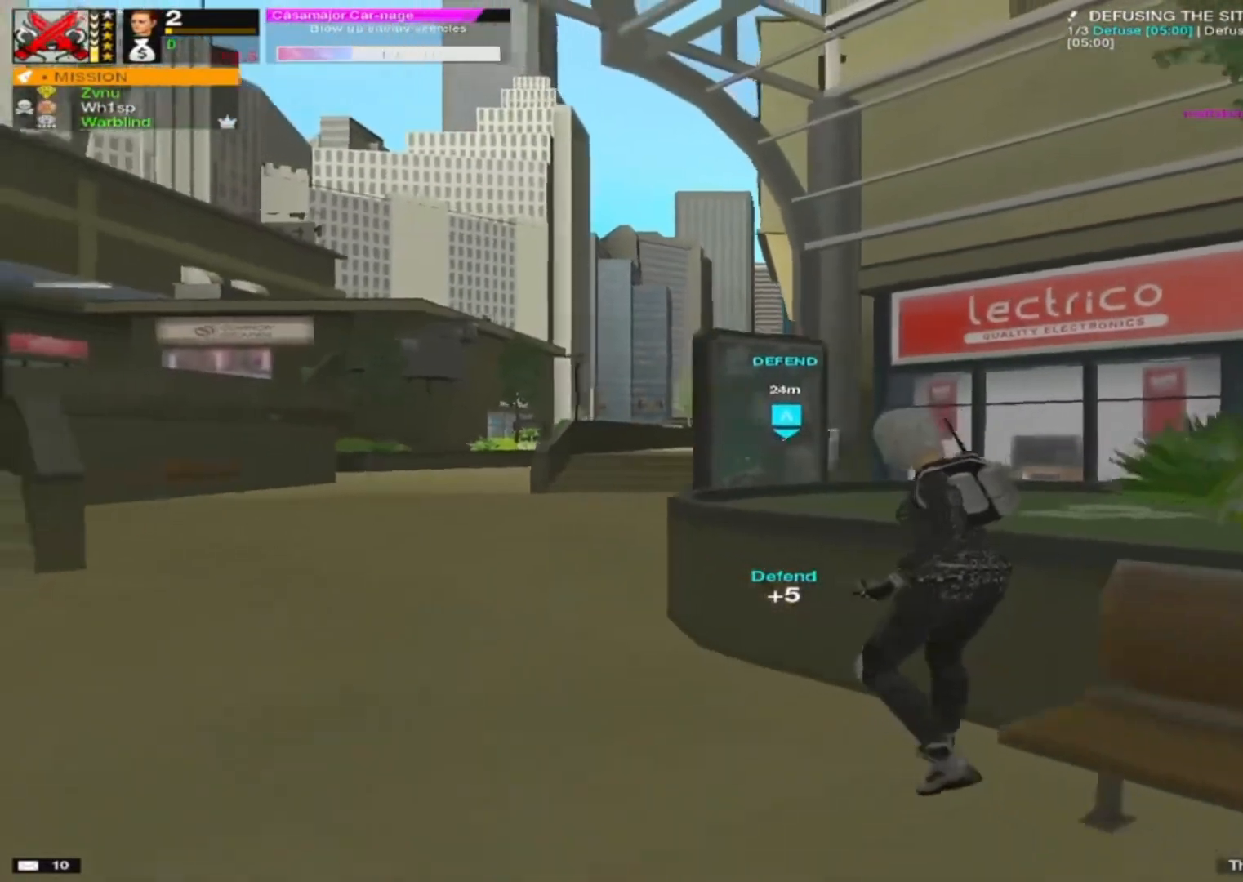
Gameplay with keyboard and mouse; each line is a JSON object with the keys and mouse buttons held at the frame after it. "events" lists presses ("down") and releases ("up") of "1", "2", "3", "4", "5", "a", "alt", "c", "caps_lock", "ctrl", "d", "e", "f", "g", "q", "r", "s", "shift", "space", "t", "tab", "v", "w", "x", "z", "mouse_left", "mouse_wheel" and "mouse_right" between this image and that frame as [ms after this image, input, new state], when the widget could be followed in between. "mouse_left", "mouse_wheel", "mouse_right" = the "left", "wheel", "right" buttons of the "mouse" list. No other keys are recorded. "wheel" means that the mouse wheel is clicked or scrolled. "mouse_move" is the direction in which the mouse moves at that frame (one of eight, or "still"), when it could be read.
{"keys": [], "mouse": [], "mouse_move": "up", "events": [[117, "a", "down"], [200, "d", "up"], [250, "s", "up"], [300, "a", "up"]]}
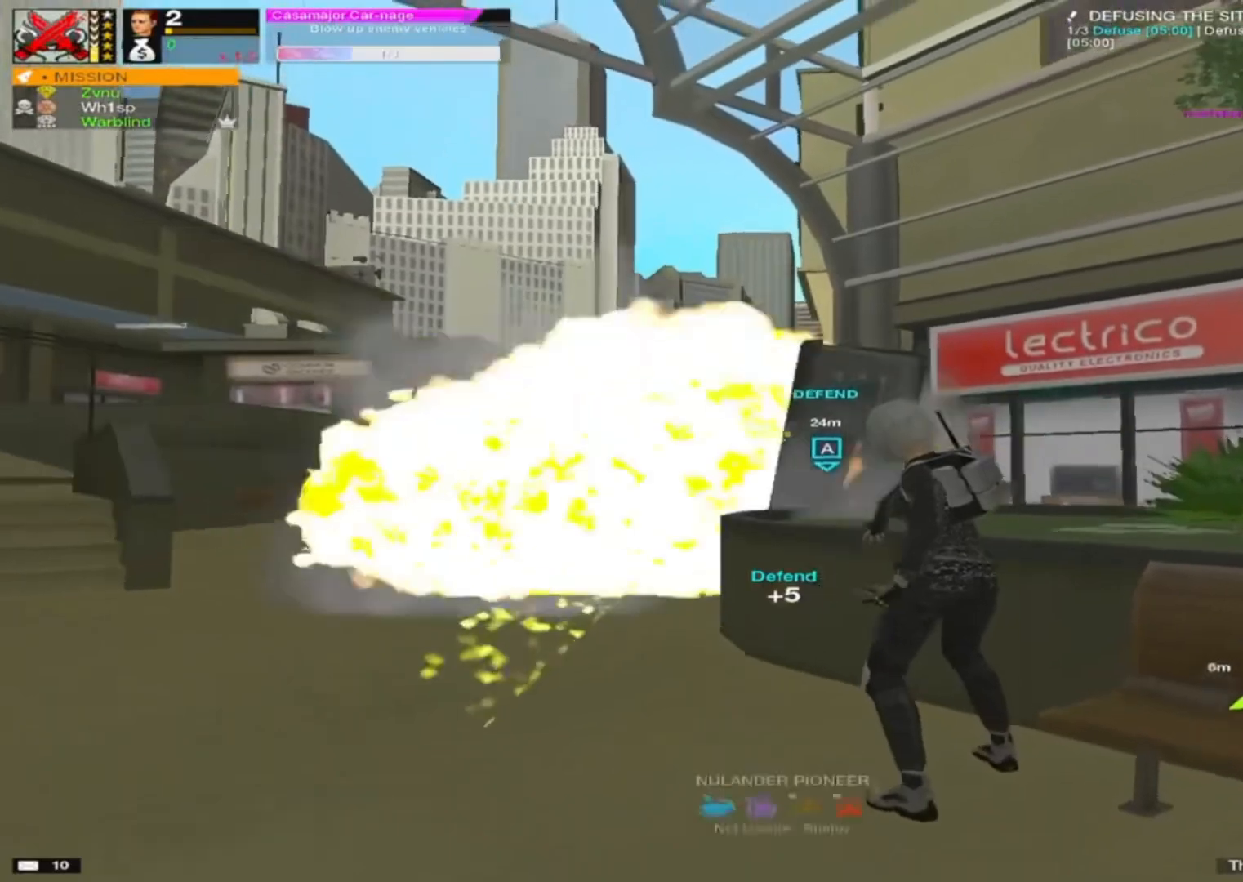
{"keys": ["d", "s"], "mouse": [], "mouse_move": "down", "events": [[33, "space", "down"], [133, "space", "up"], [200, "s", "down"], [233, "d", "down"], [367, "s", "up"], [400, "s", "down"]]}
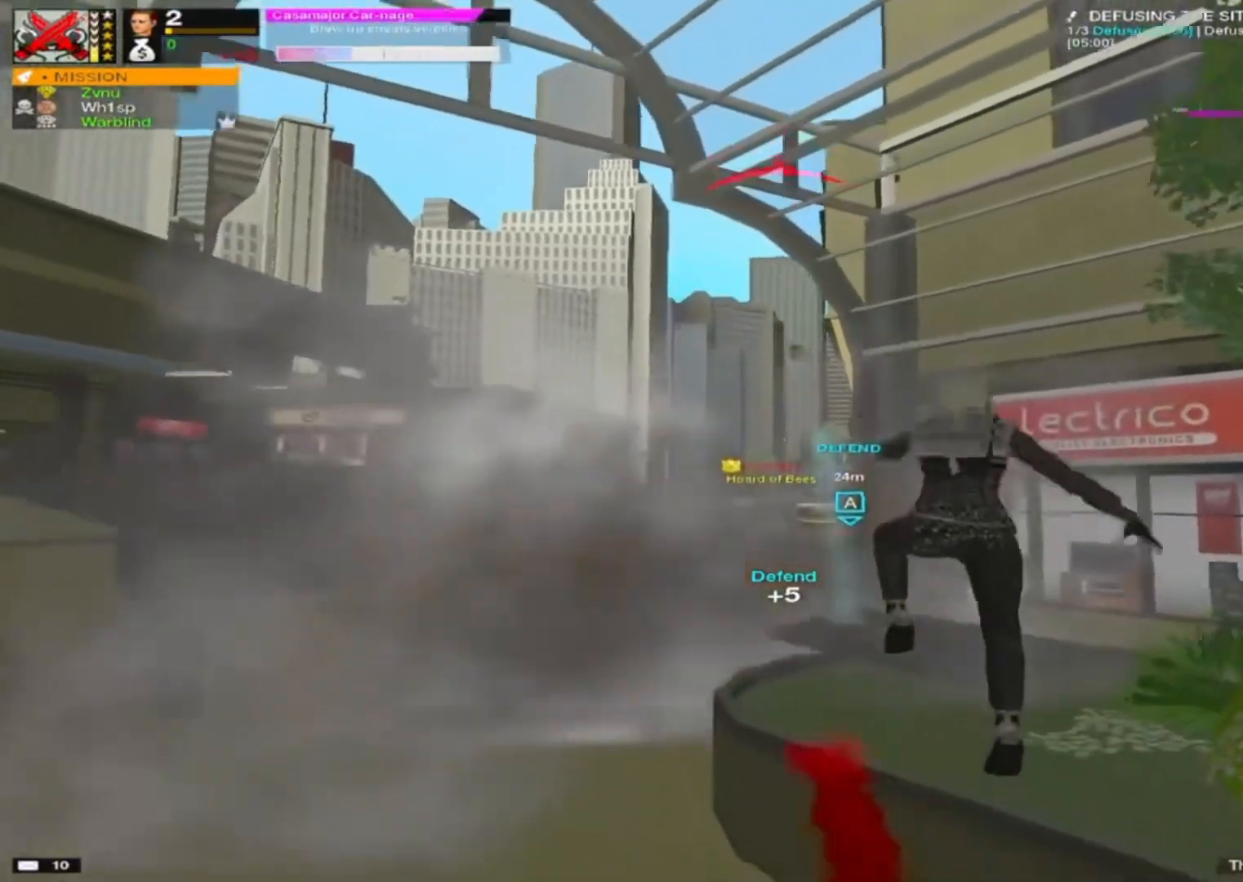
{"keys": ["a", "s"], "mouse": [], "mouse_move": "down-right", "events": [[333, "d", "up"], [383, "a", "down"]]}
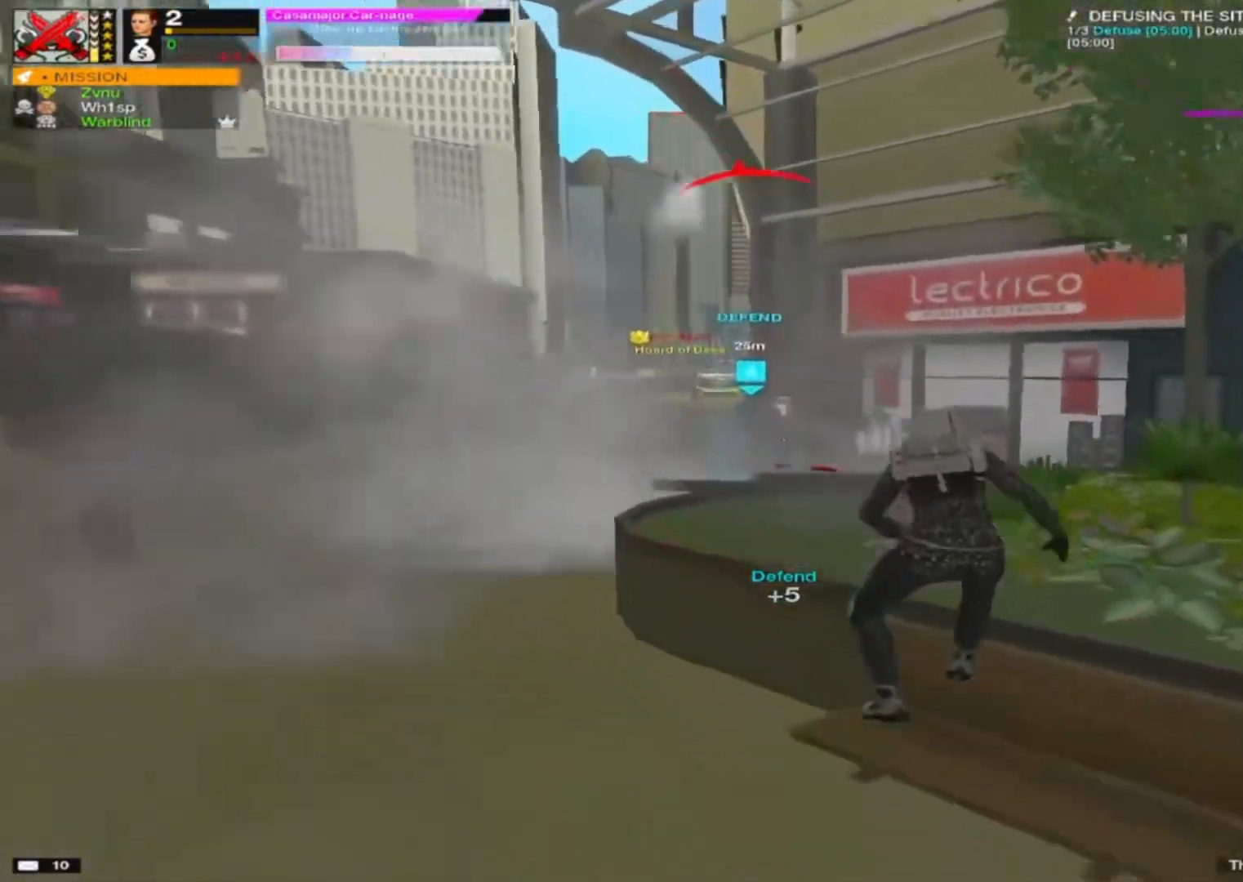
{"keys": ["d", "s"], "mouse": [], "mouse_move": "left", "events": [[33, "d", "down"], [50, "a", "up"], [150, "s", "up"], [483, "s", "down"]]}
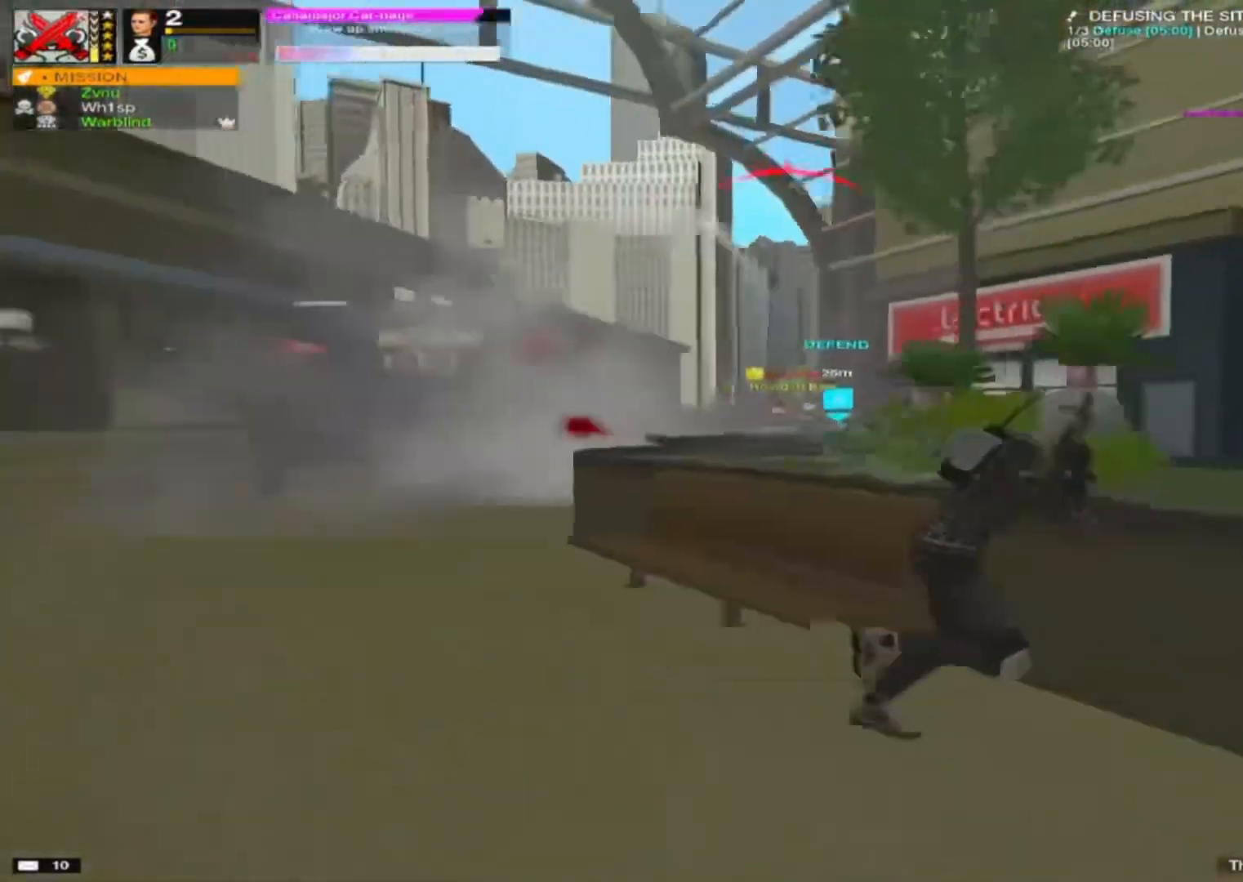
{"keys": ["a"], "mouse": [], "mouse_move": "still", "events": [[33, "a", "down"], [67, "d", "up"], [217, "d", "down"], [283, "a", "up"], [367, "s", "up"], [500, "a", "down"], [500, "d", "up"]]}
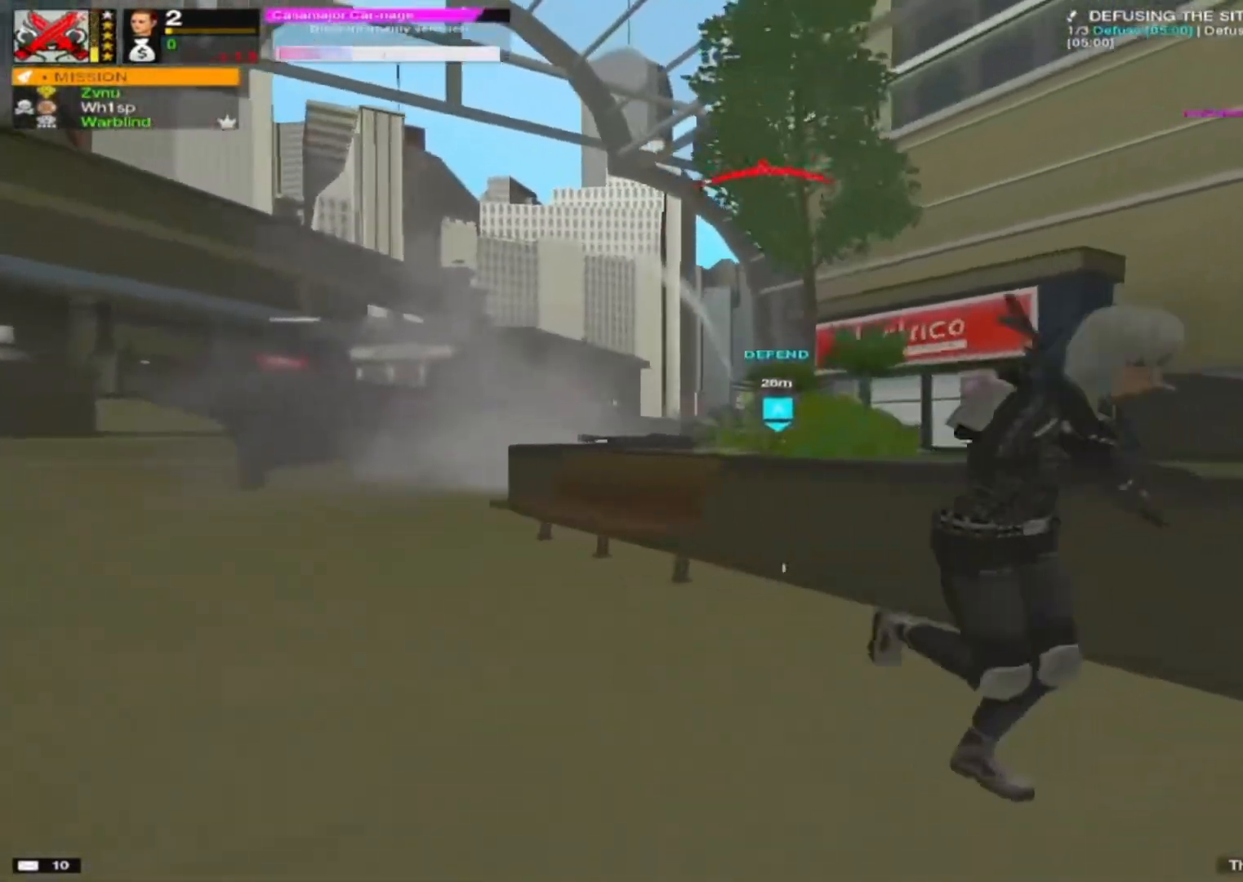
{"keys": ["a", "w"], "mouse": [], "mouse_move": "still", "events": [[417, "w", "down"]]}
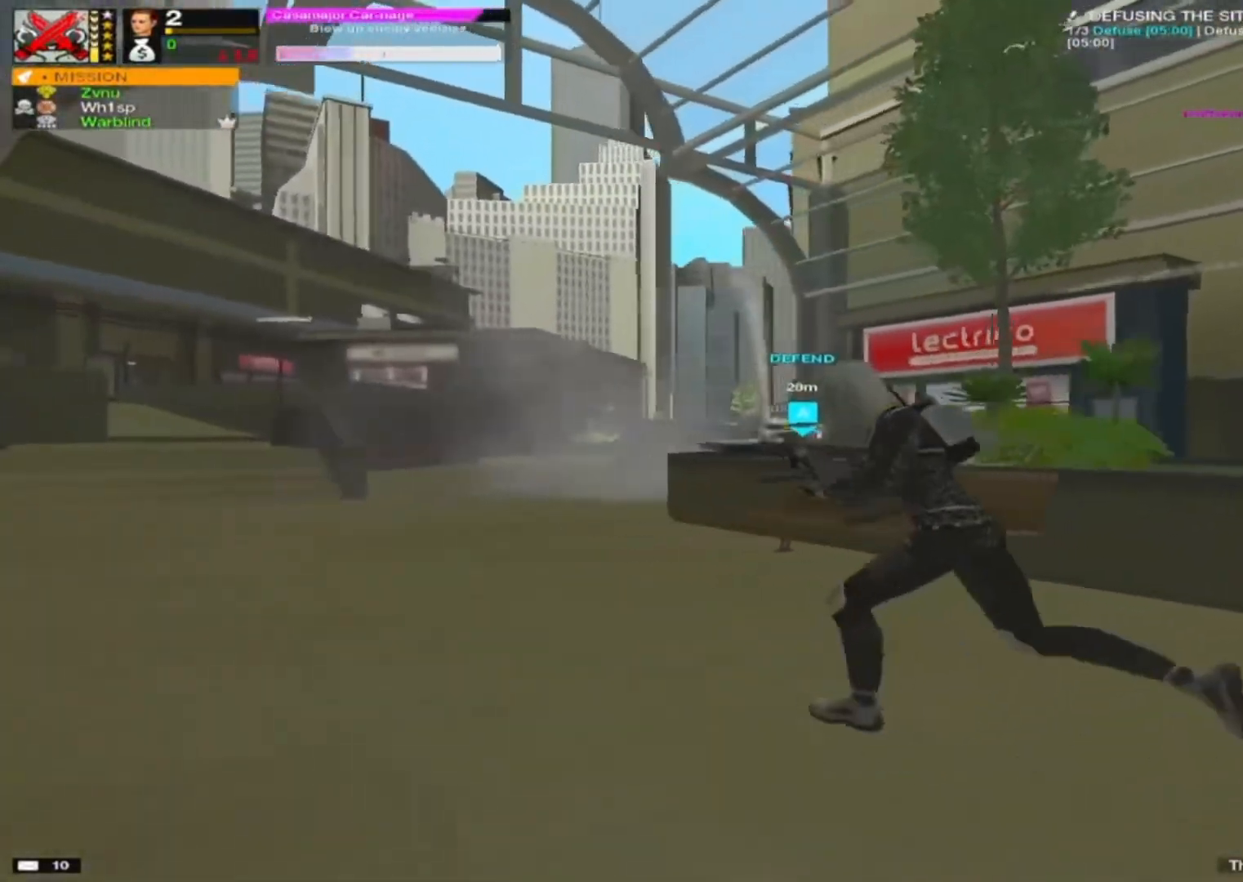
{"keys": ["w"], "mouse": [], "mouse_move": "right", "events": [[200, "w", "up"], [383, "w", "down"], [483, "a", "up"]]}
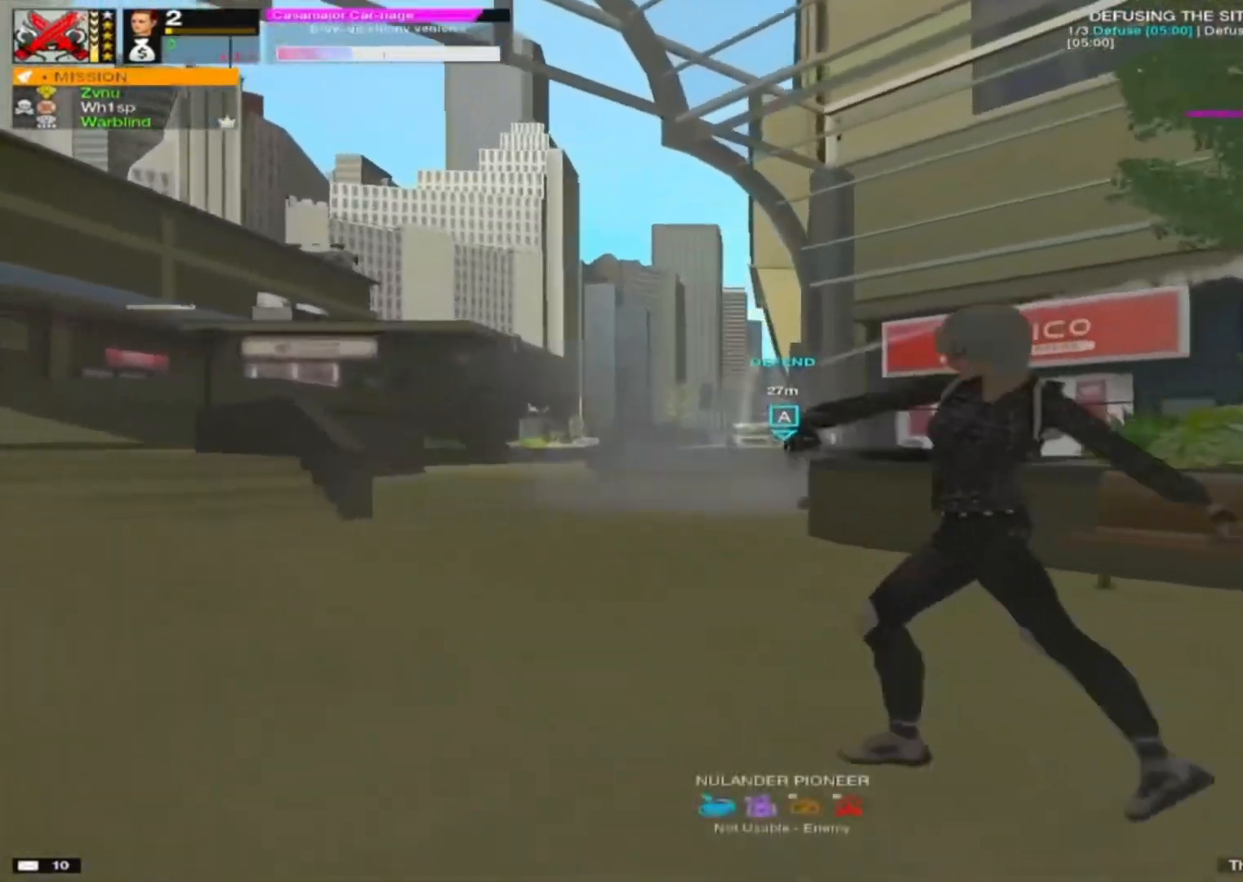
{"keys": ["a"], "mouse": [], "mouse_move": "still", "events": [[33, "d", "down"], [167, "a", "down"], [167, "d", "up"], [317, "w", "up"], [367, "d", "down"], [500, "d", "up"]]}
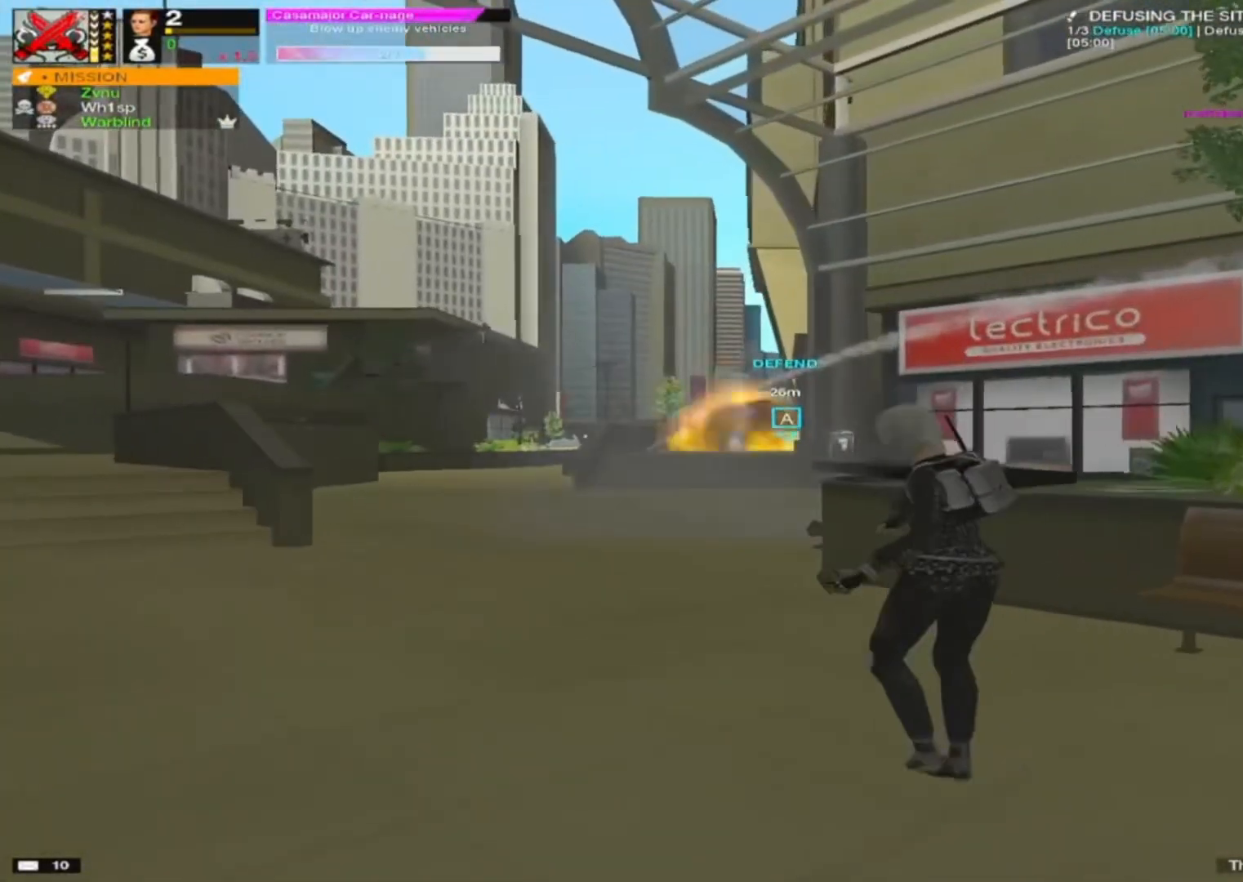
{"keys": ["a", "w"], "mouse": [], "mouse_move": "still", "events": [[200, "a", "up"], [200, "d", "down"], [317, "a", "down"], [367, "d", "up"], [467, "w", "down"]]}
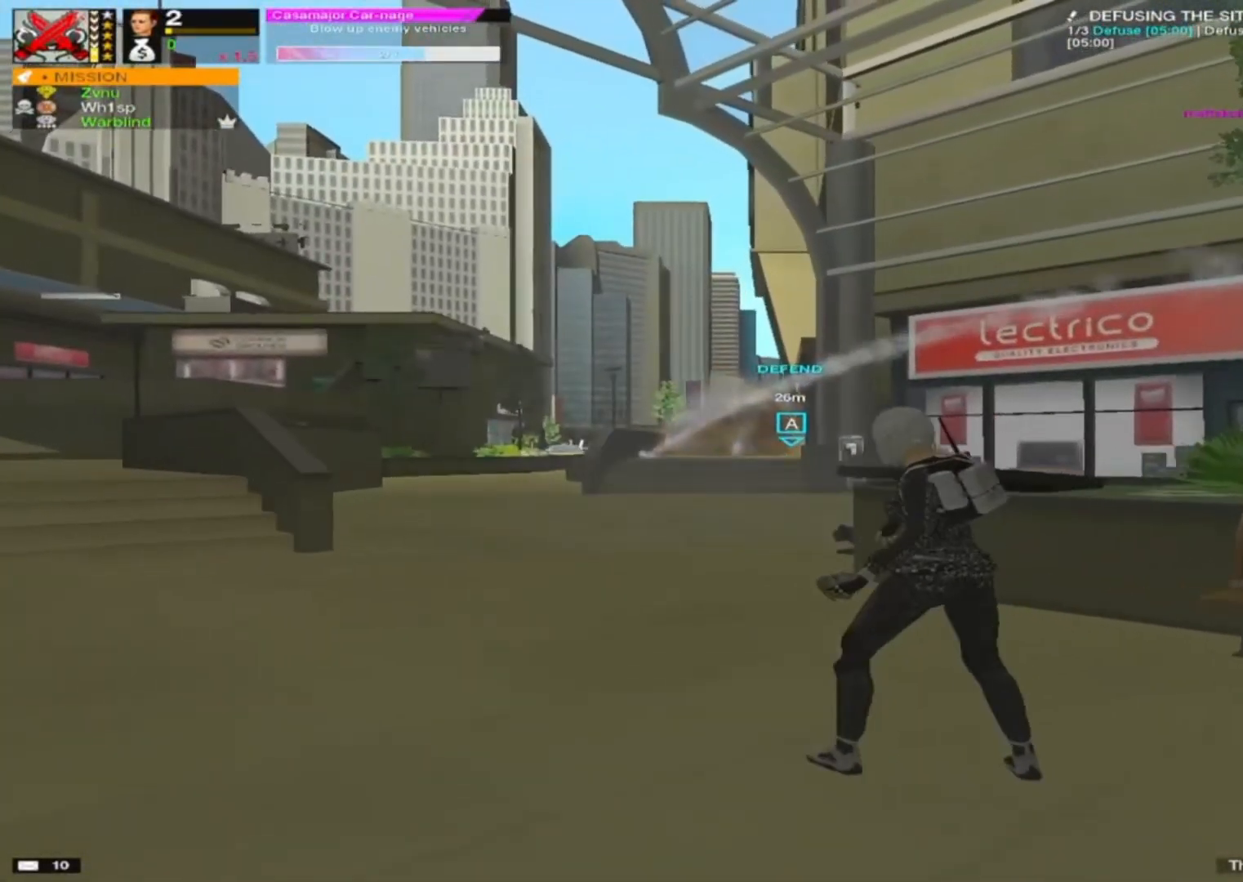
{"keys": ["a", "s"], "mouse": [], "mouse_move": "still", "events": [[33, "a", "up"], [200, "space", "down"], [250, "w", "up"], [333, "a", "down"], [333, "space", "up"], [383, "s", "down"]]}
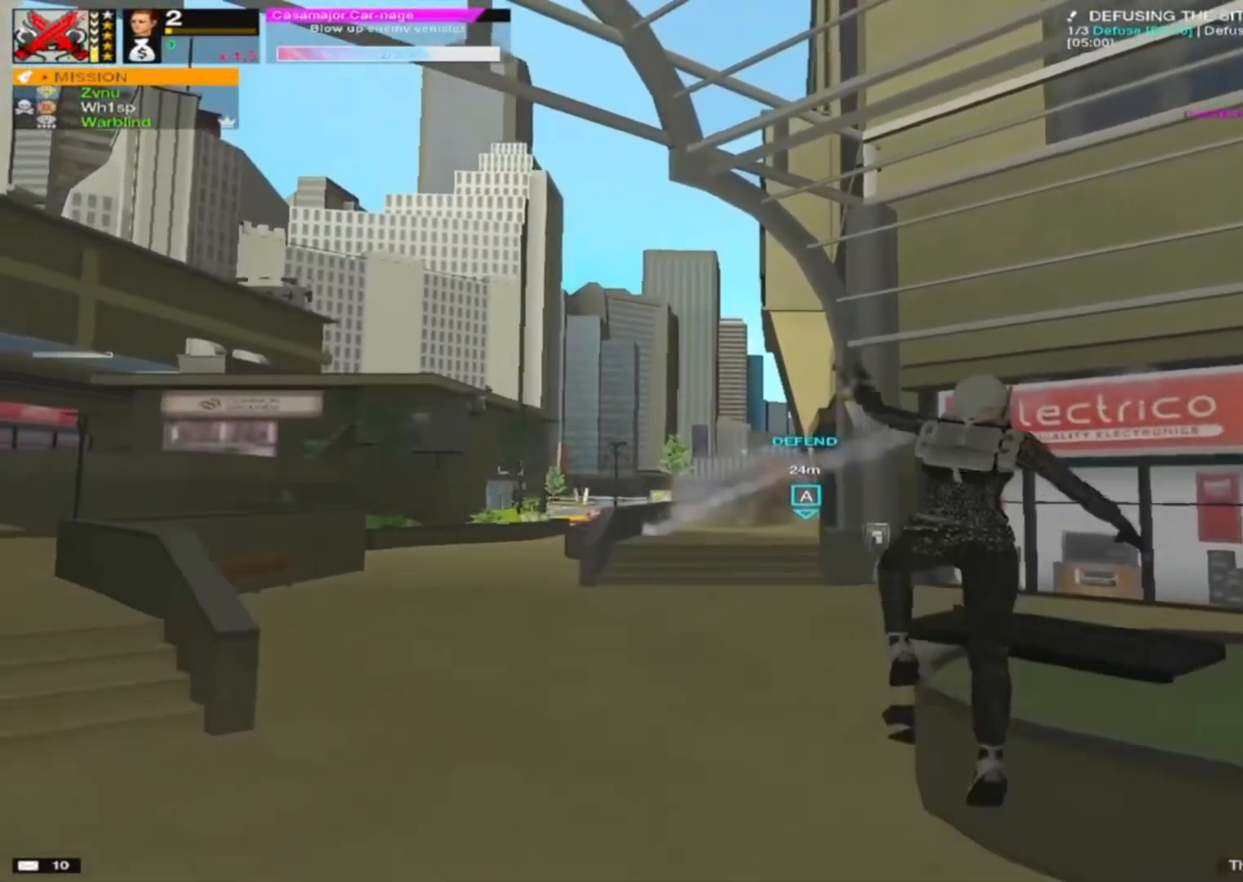
{"keys": ["a"], "mouse": [], "mouse_move": "still", "events": [[400, "s", "up"]]}
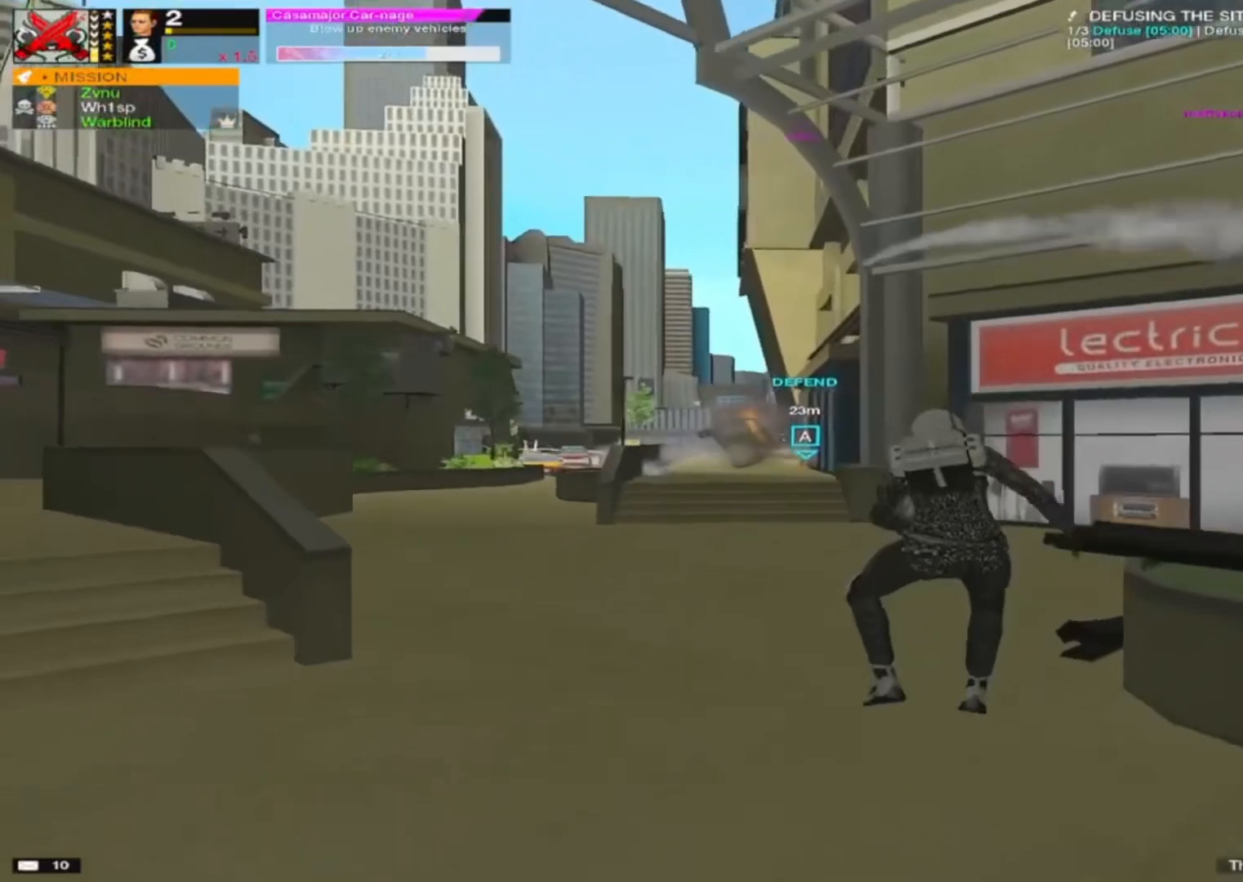
{"keys": ["a"], "mouse": [], "mouse_move": "still", "events": [[83, "alt", "down"], [200, "alt", "up"]]}
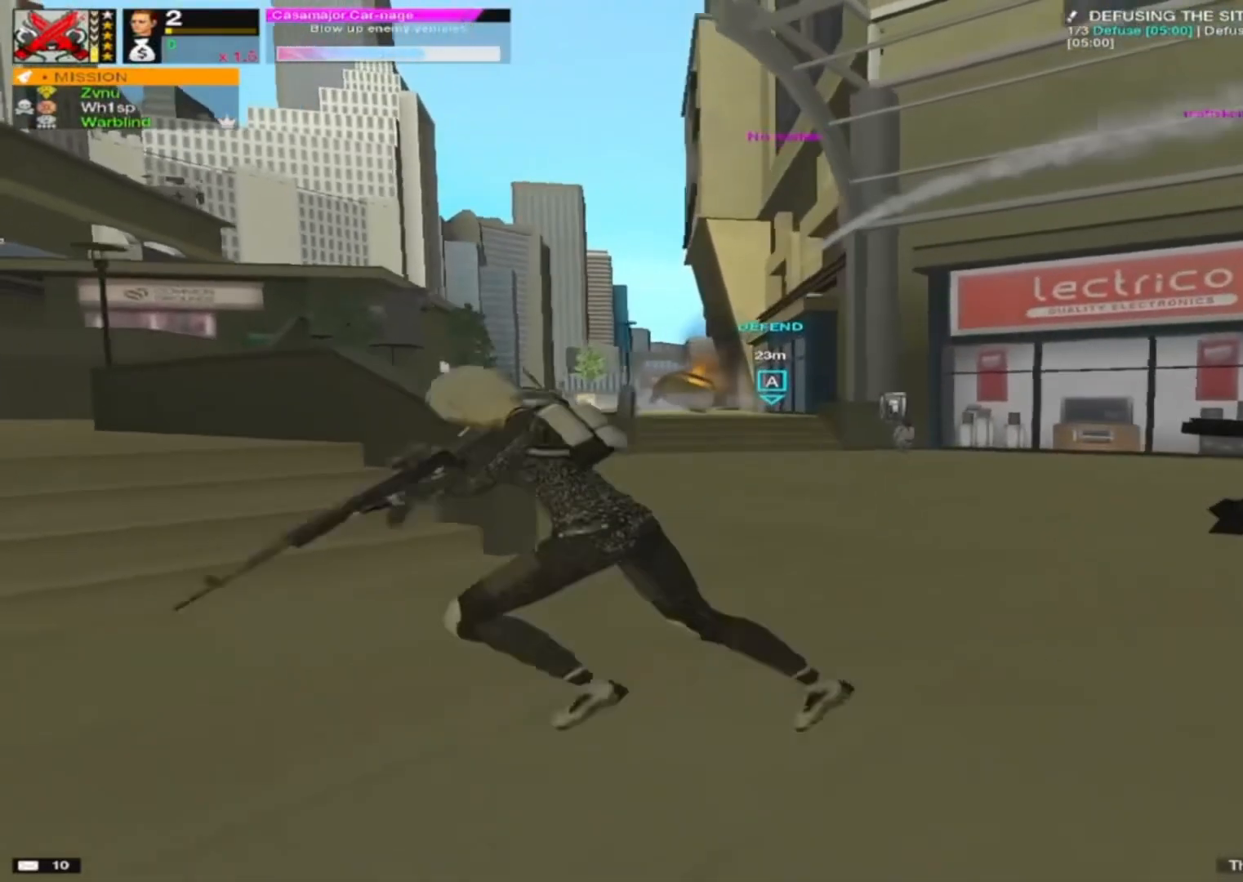
{"keys": ["a", "w"], "mouse": [], "mouse_move": "still", "events": [[367, "w", "down"]]}
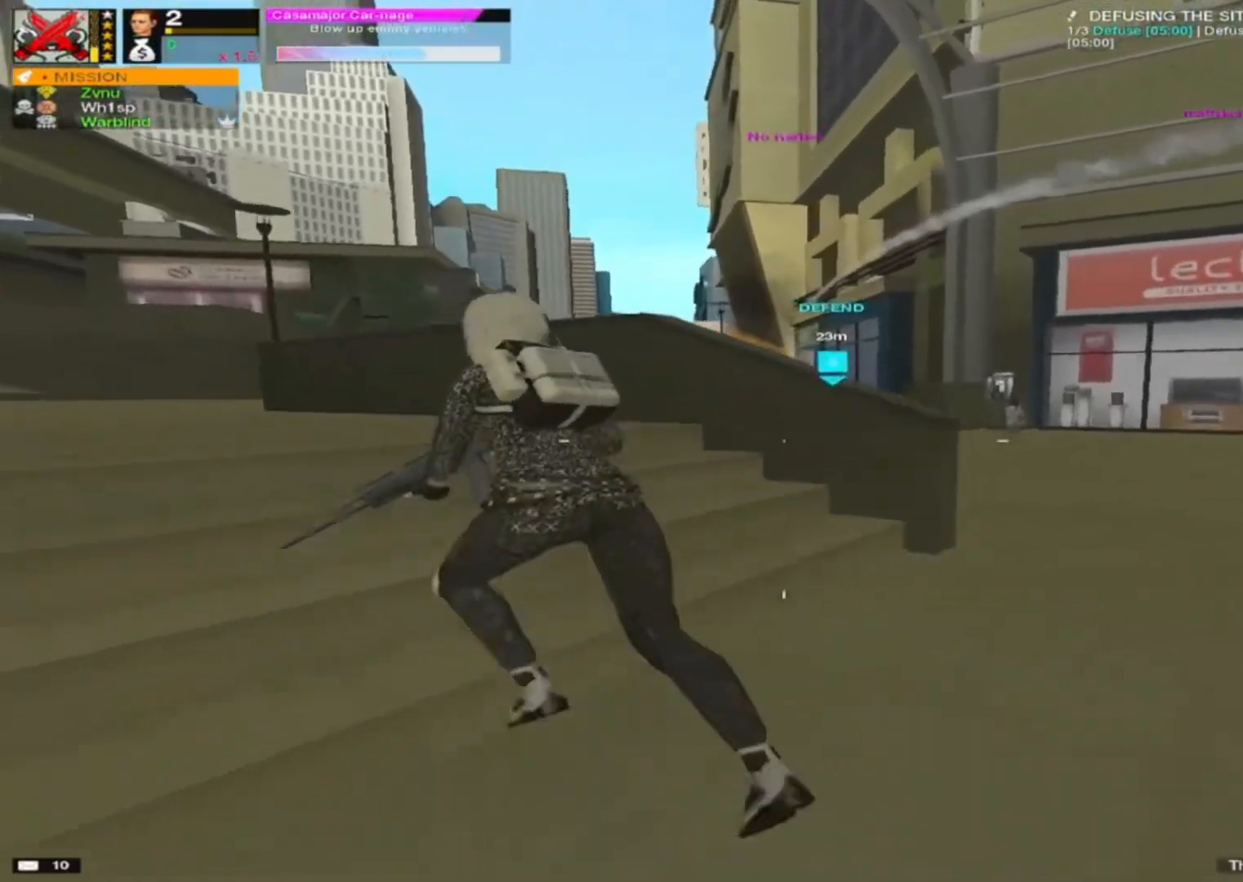
{"keys": ["a", "w"], "mouse": [], "mouse_move": "still", "events": [[33, "space", "down"], [83, "space", "up"], [300, "alt", "down"], [400, "alt", "up"]]}
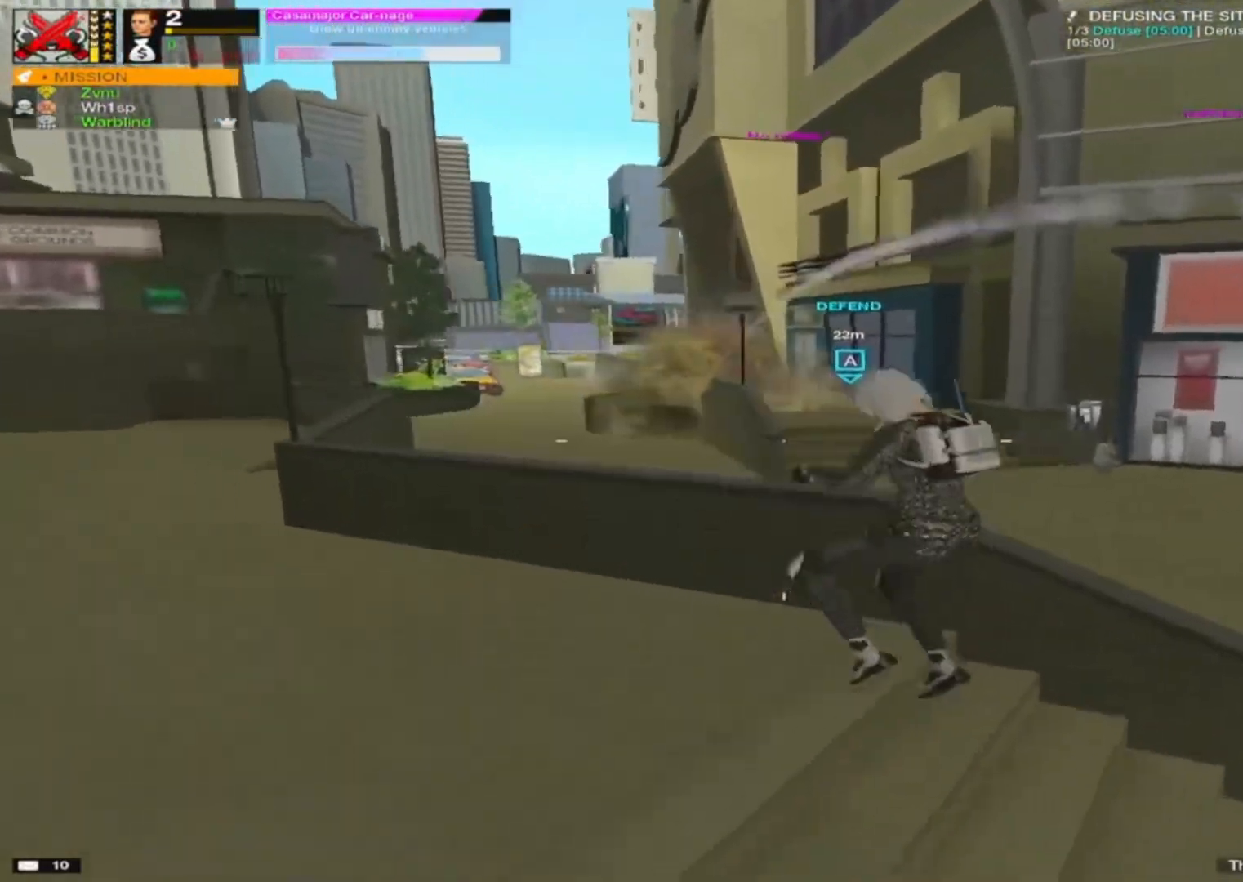
{"keys": ["a", "w"], "mouse": [], "mouse_move": "right", "events": []}
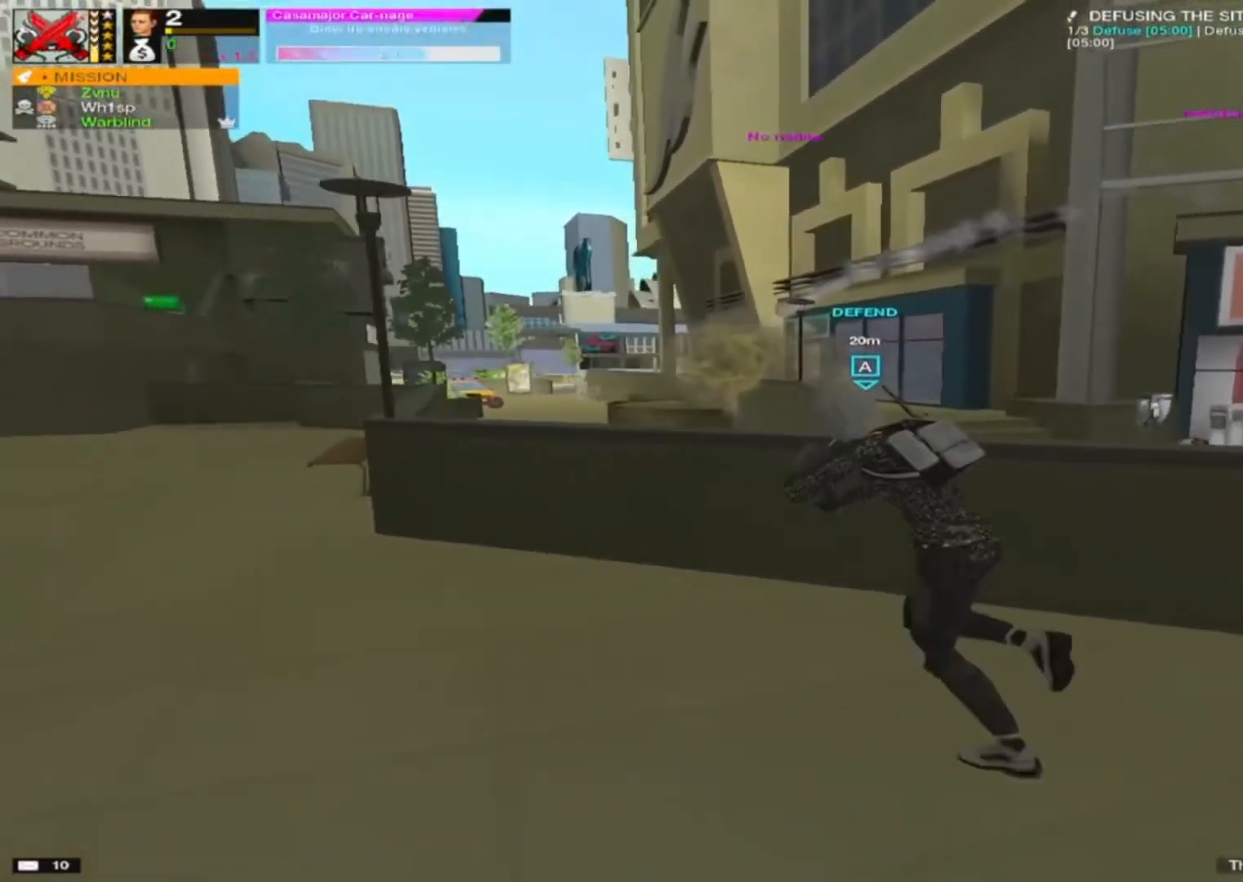
{"keys": ["a"], "mouse": [], "mouse_move": "right", "events": [[50, "w", "up"], [200, "w", "down"], [400, "w", "up"]]}
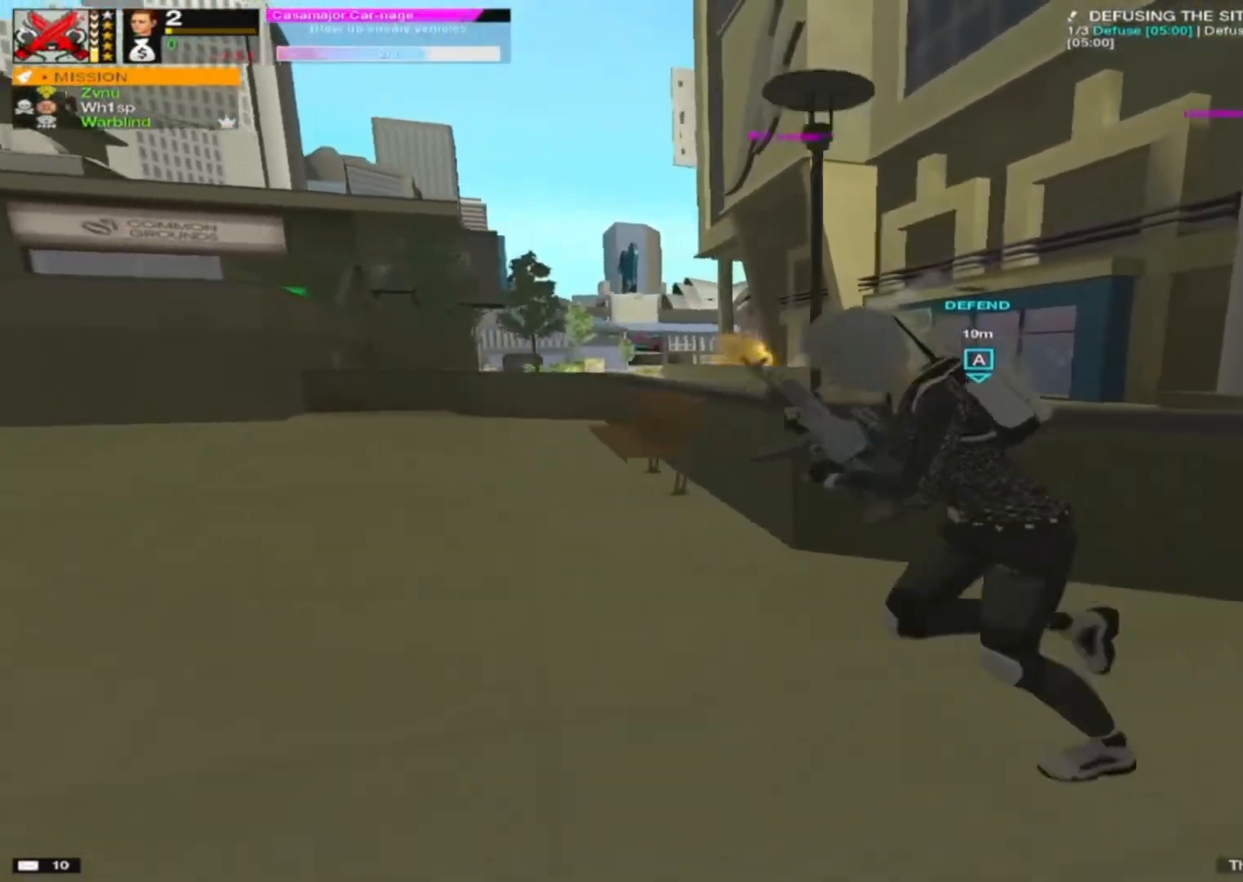
{"keys": ["a", "s"], "mouse": [], "mouse_move": "right", "events": [[167, "w", "down"], [283, "w", "up"], [500, "s", "down"]]}
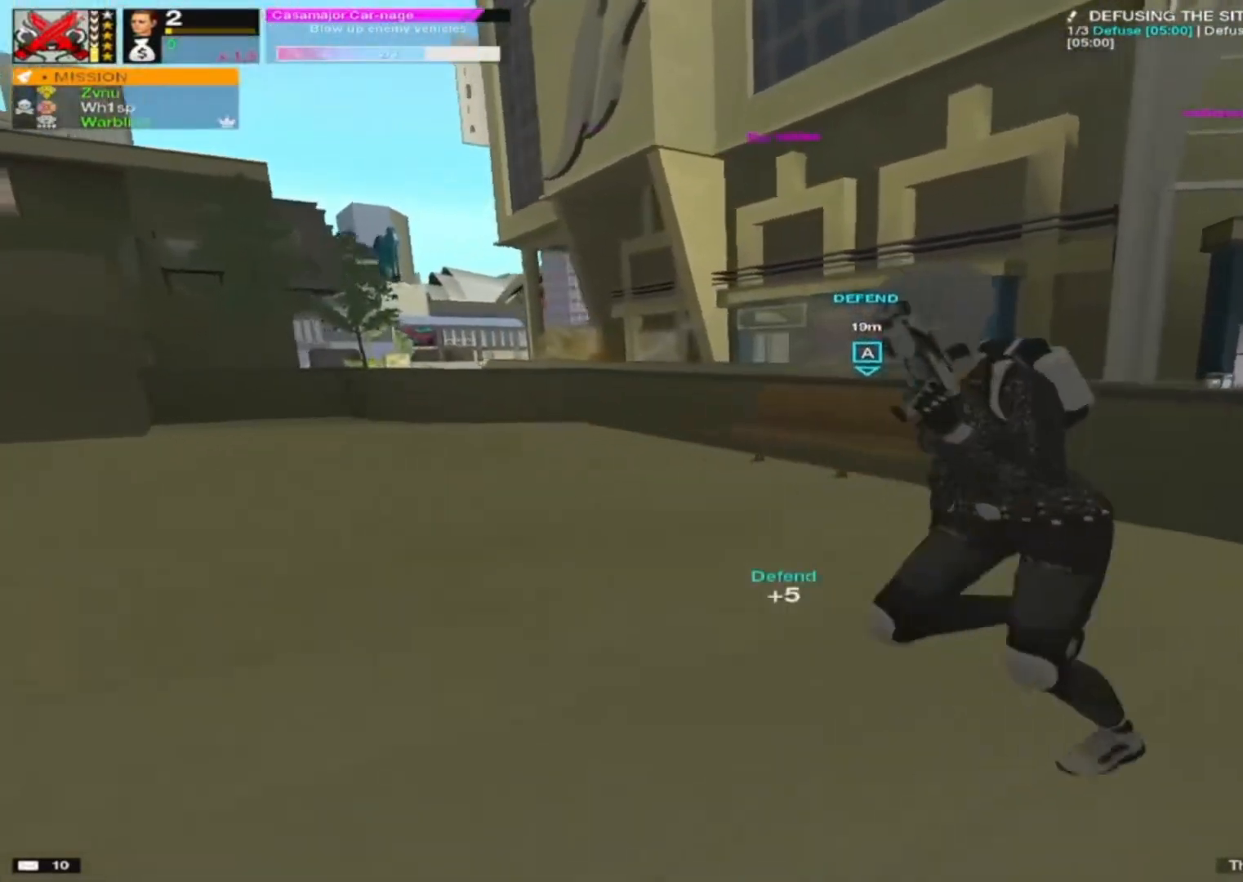
{"keys": ["a"], "mouse": [], "mouse_move": "down-left", "events": [[283, "s", "up"]]}
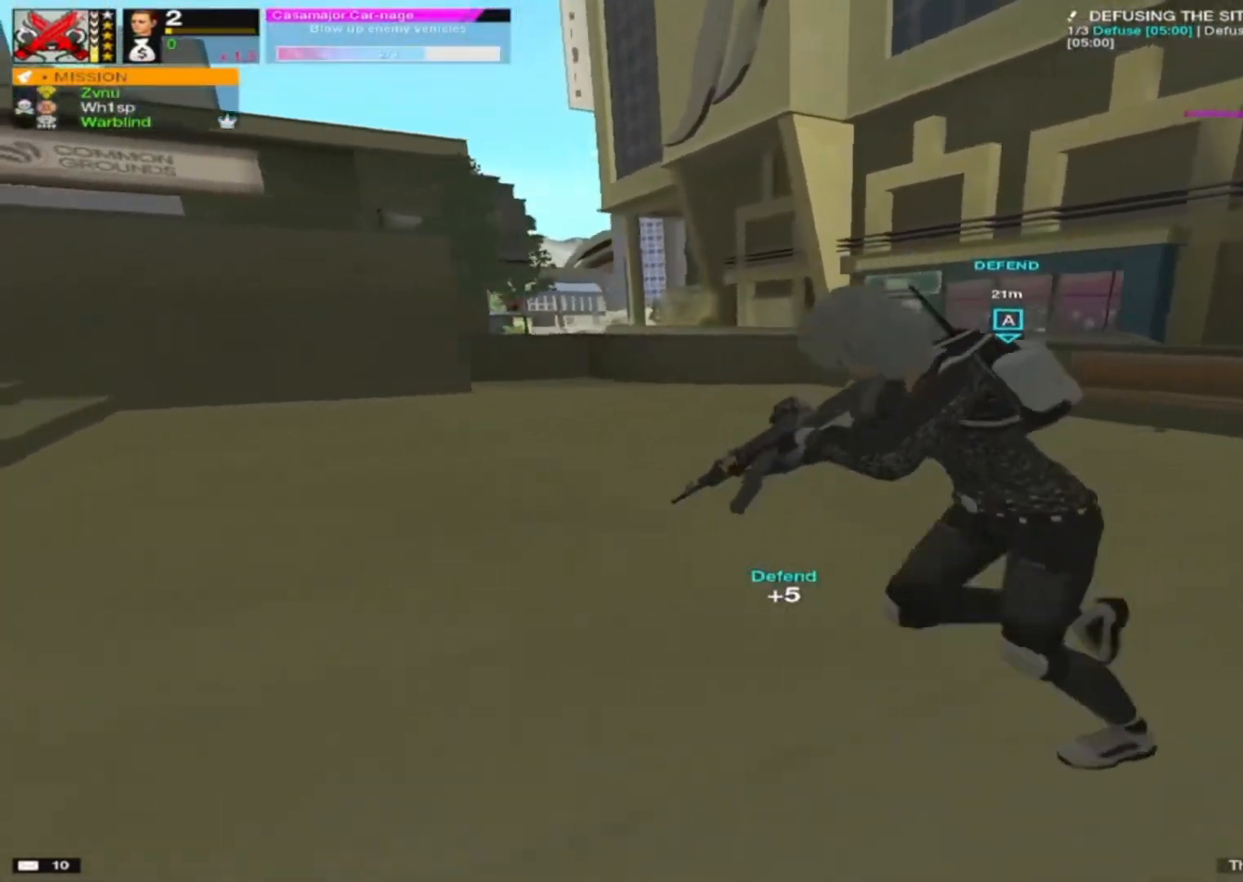
{"keys": ["a", "w"], "mouse": [], "mouse_move": "still", "events": [[250, "alt", "down"], [333, "alt", "up"], [333, "w", "down"]]}
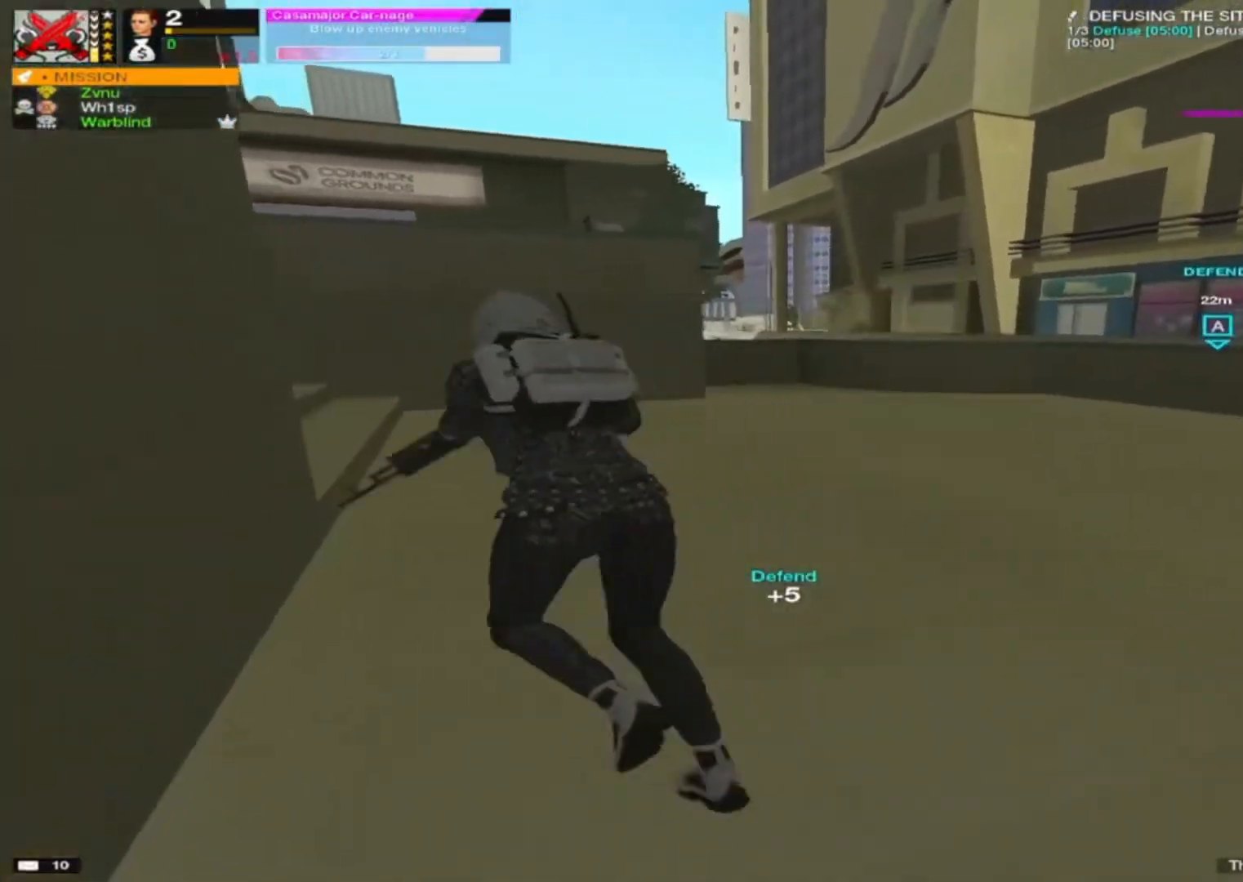
{"keys": ["a", "space"], "mouse": [], "mouse_move": "down-right", "events": [[67, "a", "up"], [217, "a", "down"], [500, "space", "down"], [500, "w", "up"]]}
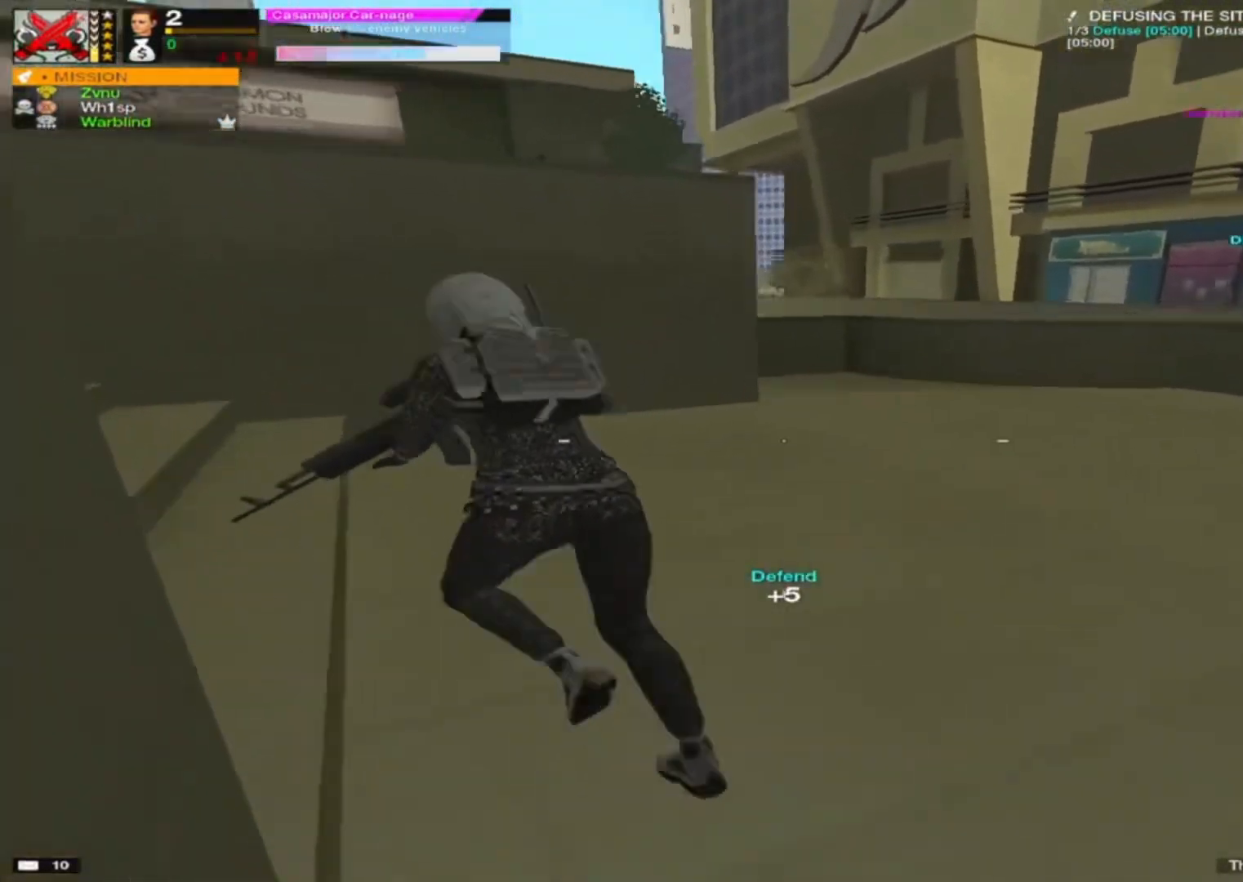
{"keys": ["a"], "mouse": [], "mouse_move": "still", "events": [[117, "space", "up"]]}
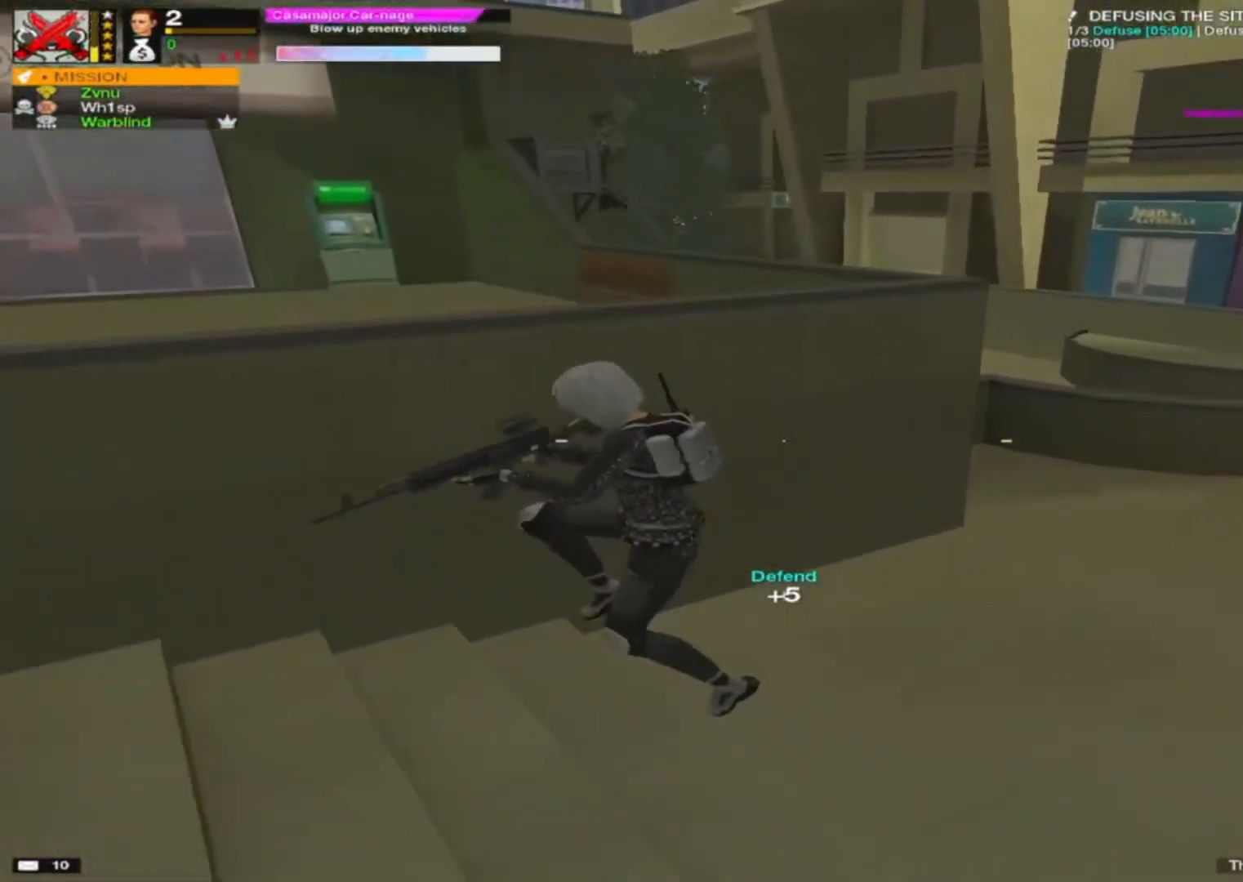
{"keys": ["a", "alt", "w"], "mouse": [], "mouse_move": "still", "events": [[383, "w", "down"], [483, "alt", "down"]]}
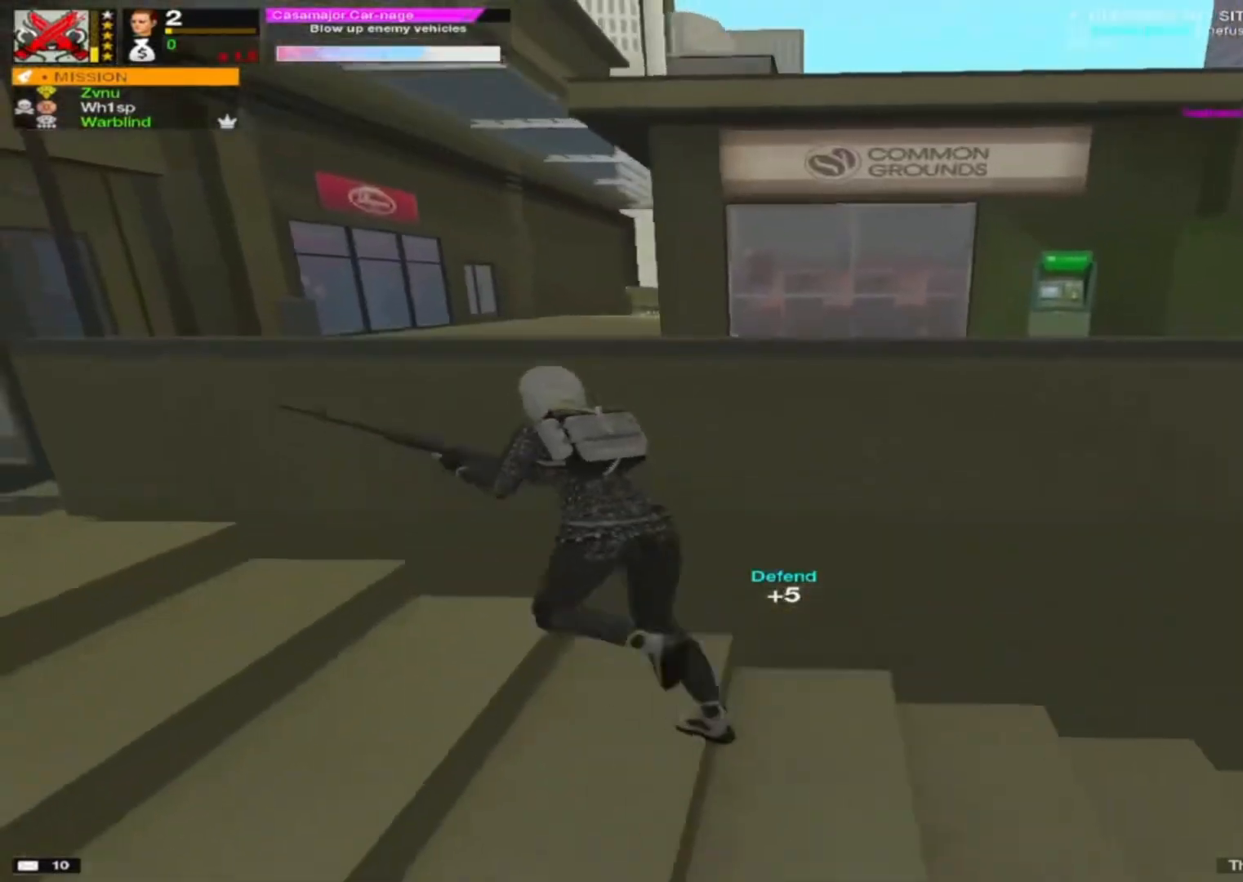
{"keys": ["r", "s"], "mouse": [], "mouse_move": "still", "events": [[67, "alt", "up"], [67, "w", "up"], [283, "s", "down"], [367, "a", "up"], [450, "r", "down"]]}
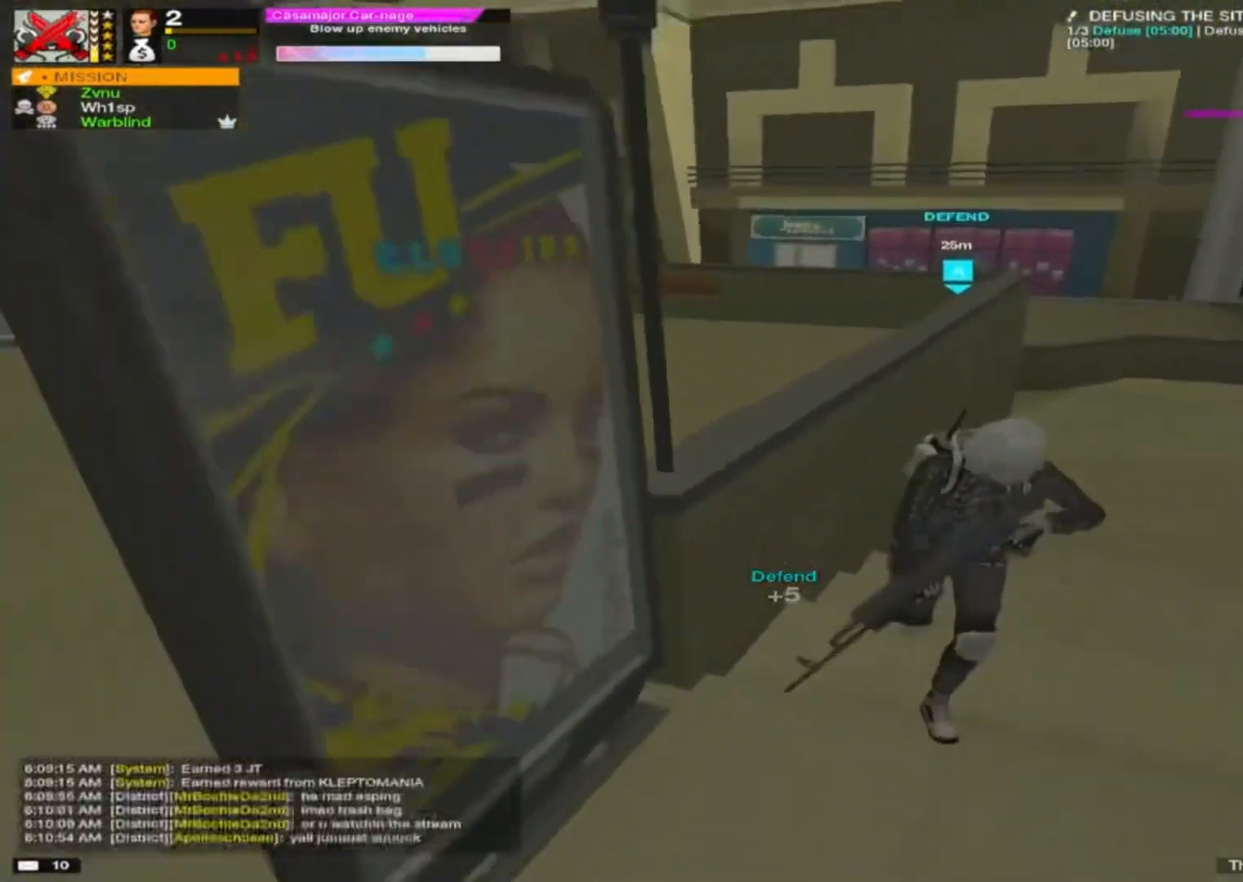
{"keys": ["a"], "mouse": [], "mouse_move": "still", "events": [[50, "r", "up"], [133, "r", "down"], [283, "r", "up"], [333, "r", "down"], [450, "a", "down"], [450, "r", "up"], [467, "s", "up"]]}
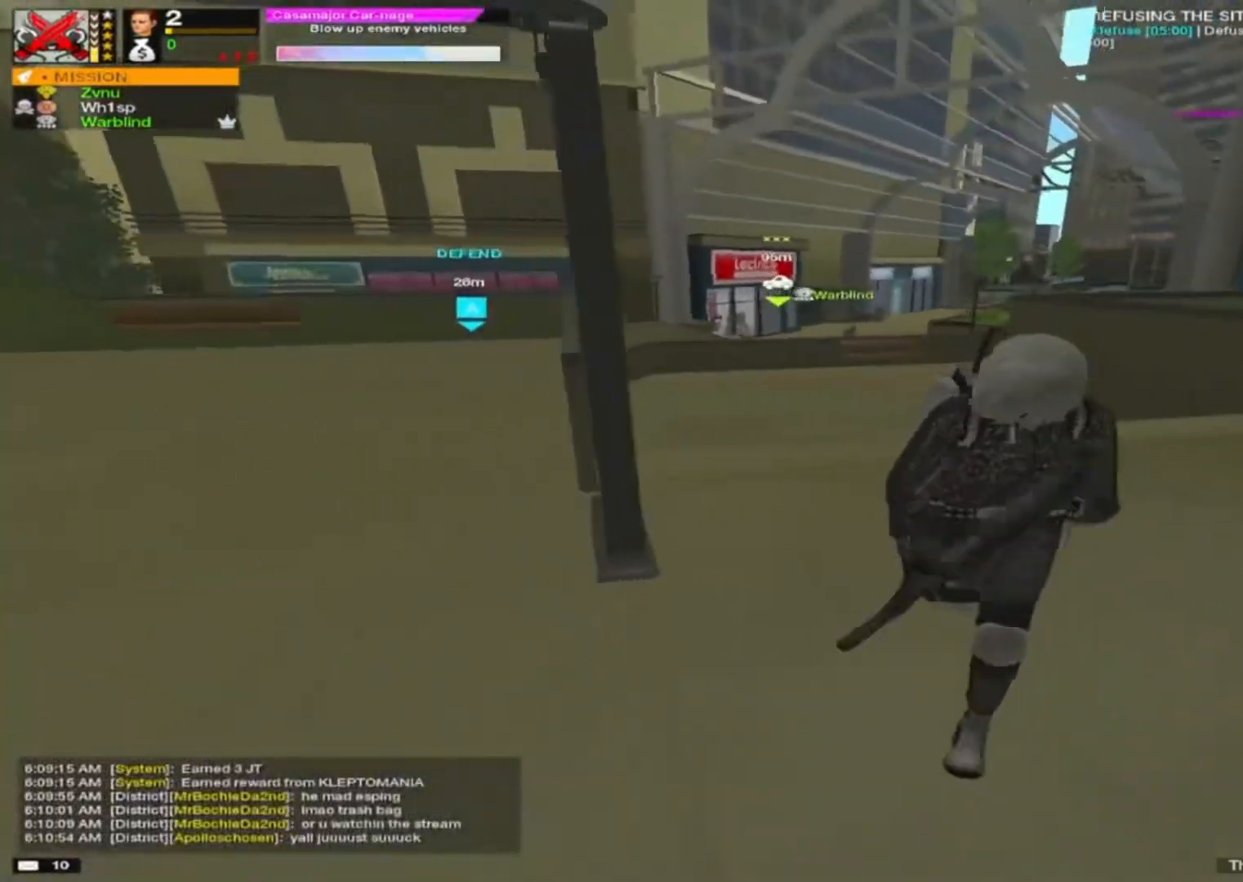
{"keys": ["w"], "mouse": [], "mouse_move": "up", "events": [[150, "w", "down"], [283, "a", "up"]]}
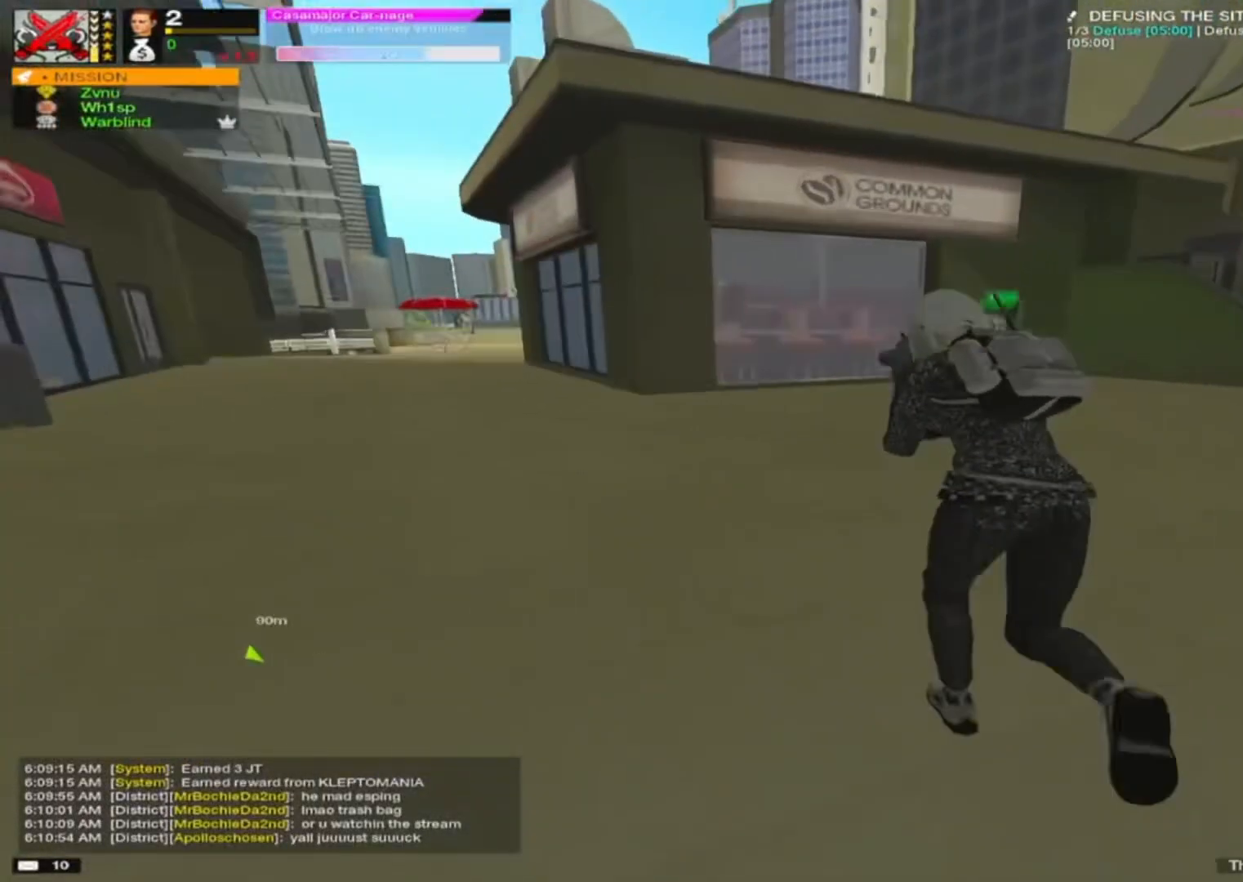
{"keys": ["w"], "mouse": [], "mouse_move": "right", "events": [[117, "d", "down"], [283, "w", "up"], [367, "w", "down"], [450, "d", "up"]]}
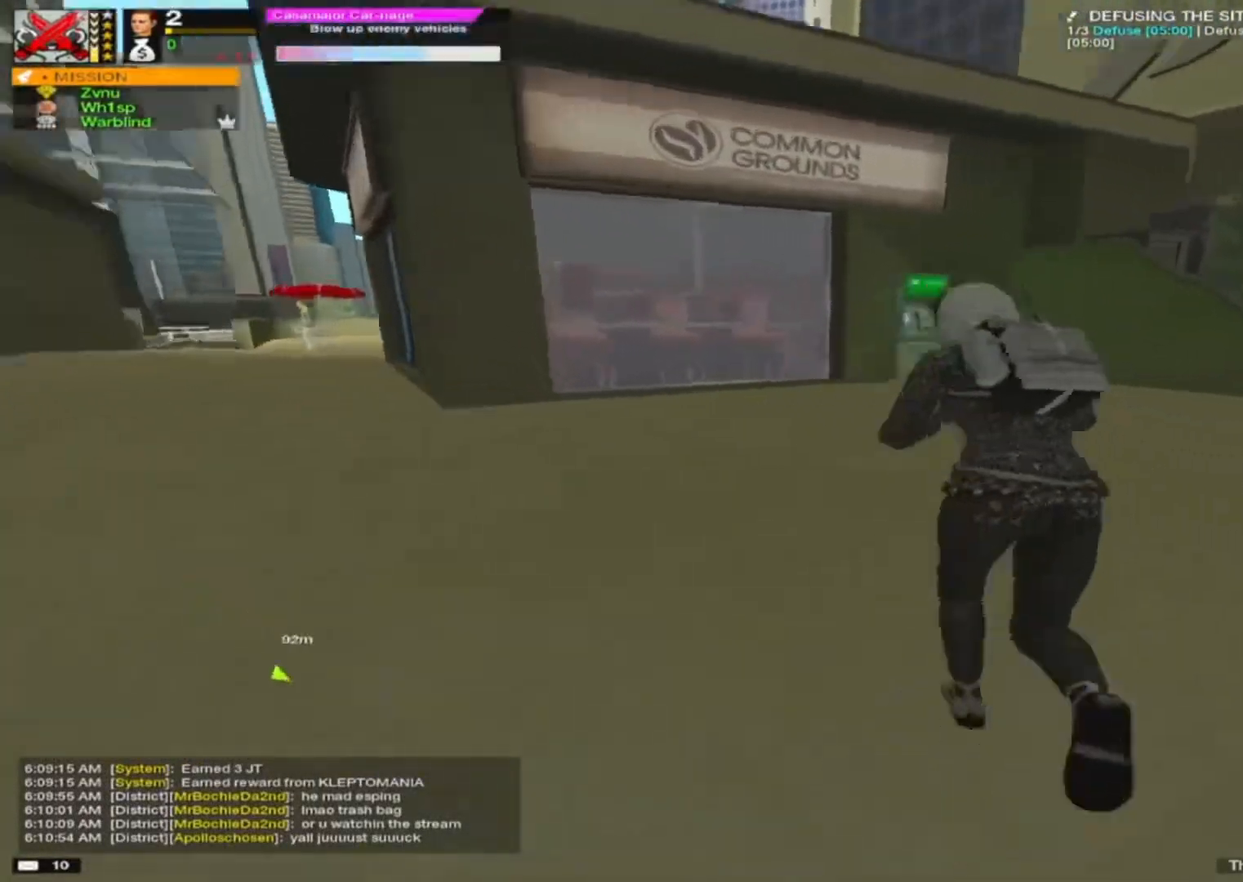
{"keys": ["d", "w"], "mouse": [], "mouse_move": "right", "events": [[50, "a", "down"], [117, "a", "up"], [283, "d", "down"]]}
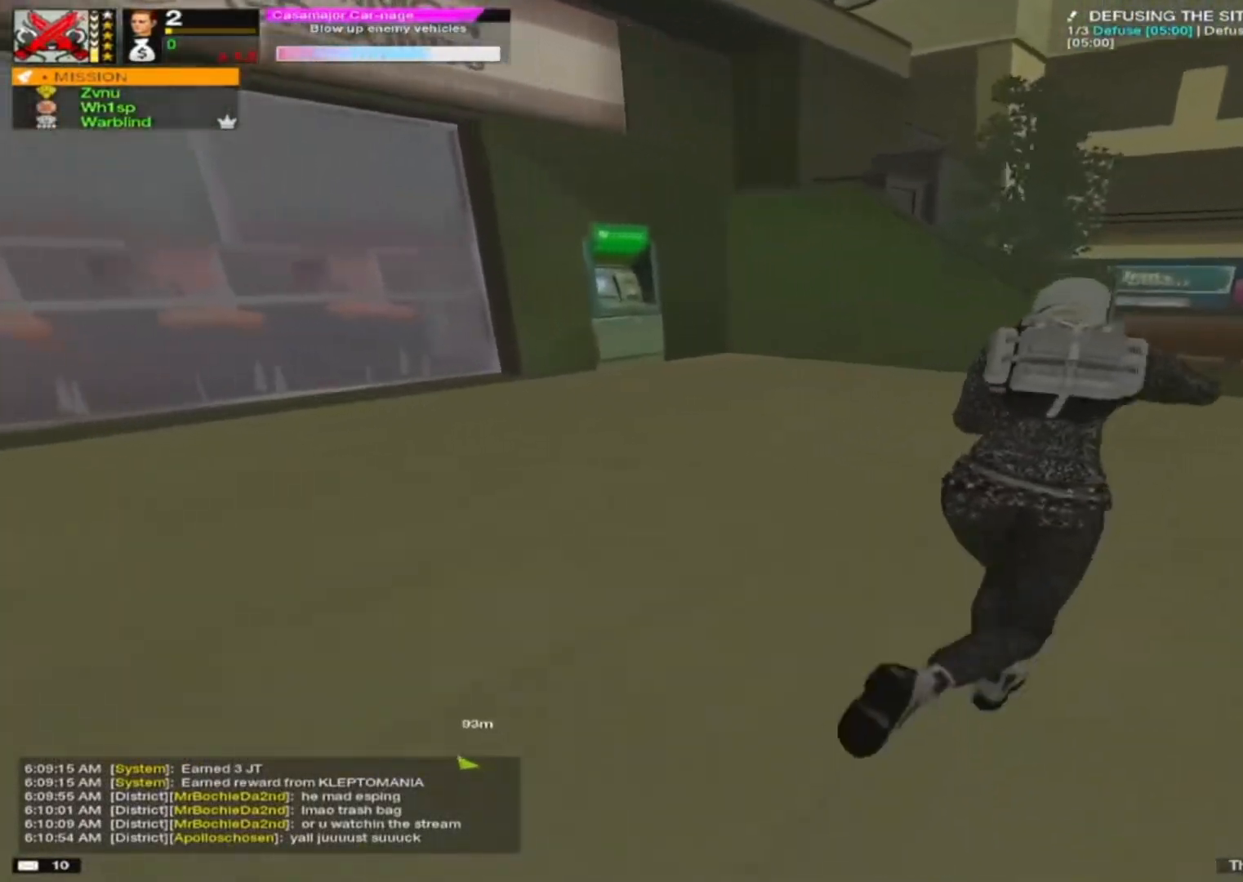
{"keys": ["d", "w"], "mouse": [], "mouse_move": "left", "events": [[50, "alt", "down"], [150, "alt", "up"]]}